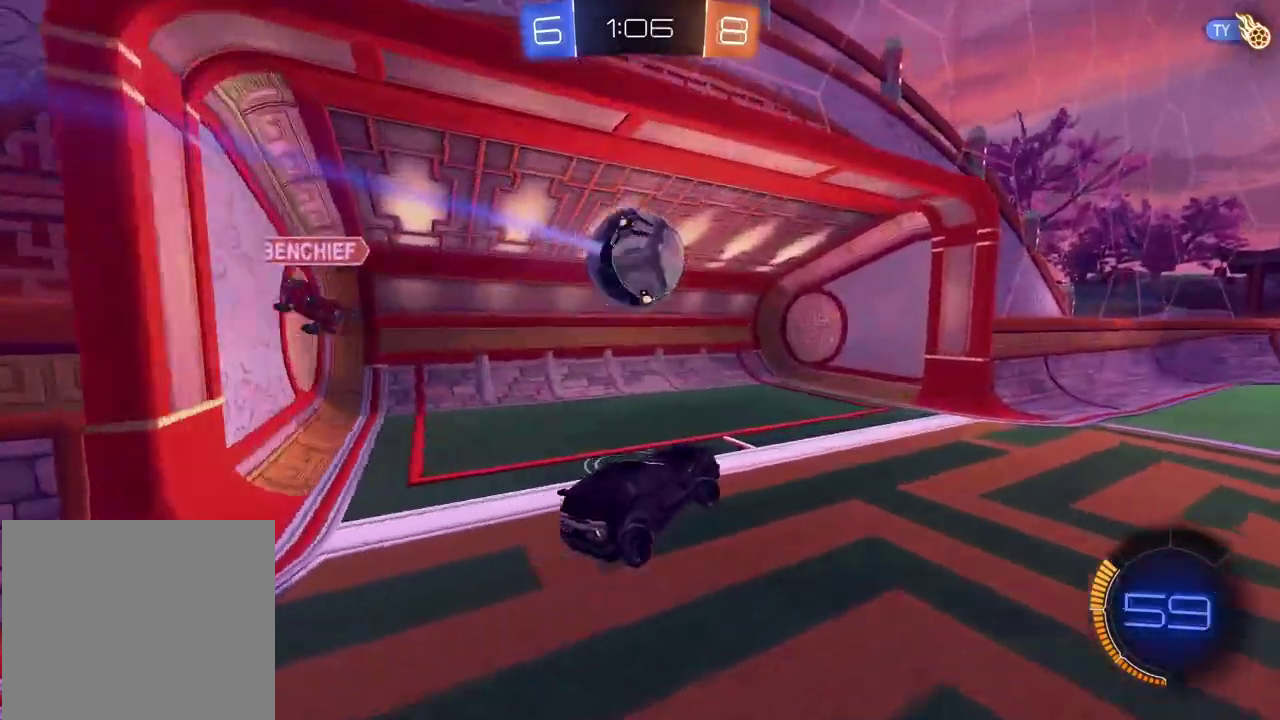
Gameplay with a controller (PlayStation layout); each line is a JSON object with the inputs held at the frame after it. "events" lists button and stick changes between this image and that frame as [ms after this image, input, new state], when the widget could be followed in between. Not read: L1.
{"buttons": [], "left_stick": "center", "right_stick": "center", "events": []}
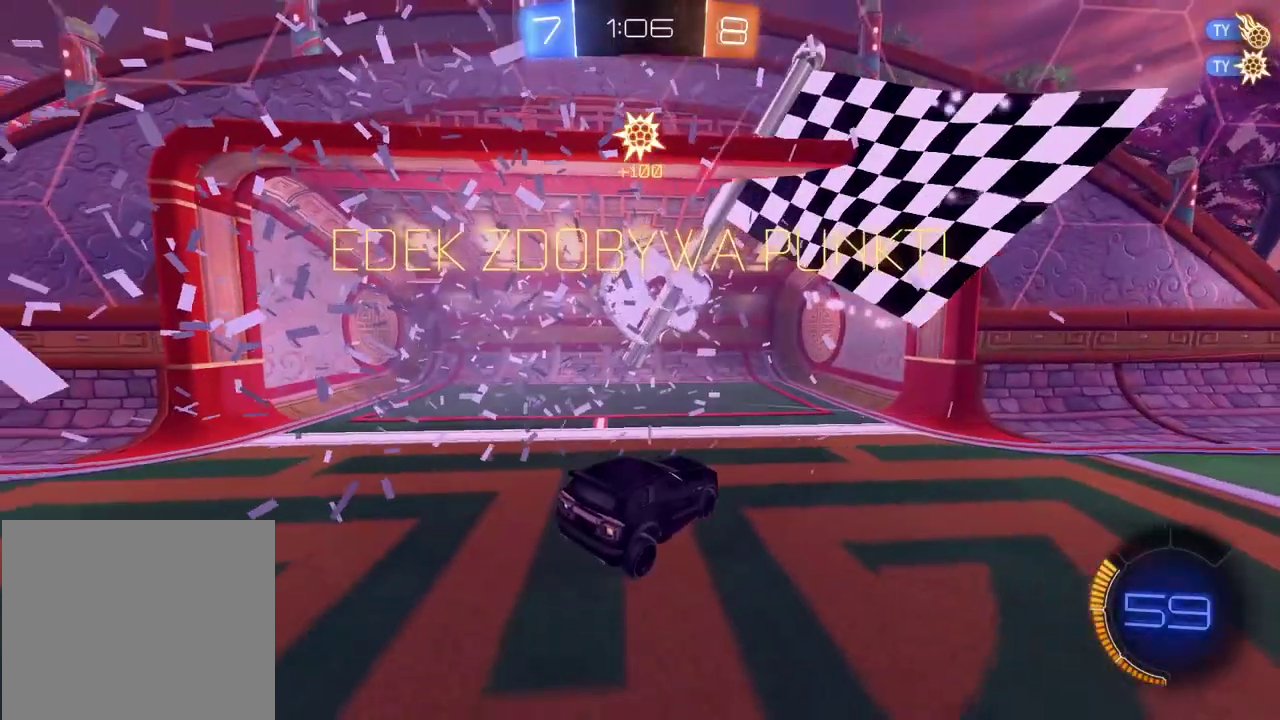
{"buttons": [], "left_stick": "down-left", "right_stick": "center", "events": [[33, "TRIANGLE", "down"], [83, "left_stick", "down-left"], [133, "TRIANGLE", "up"]]}
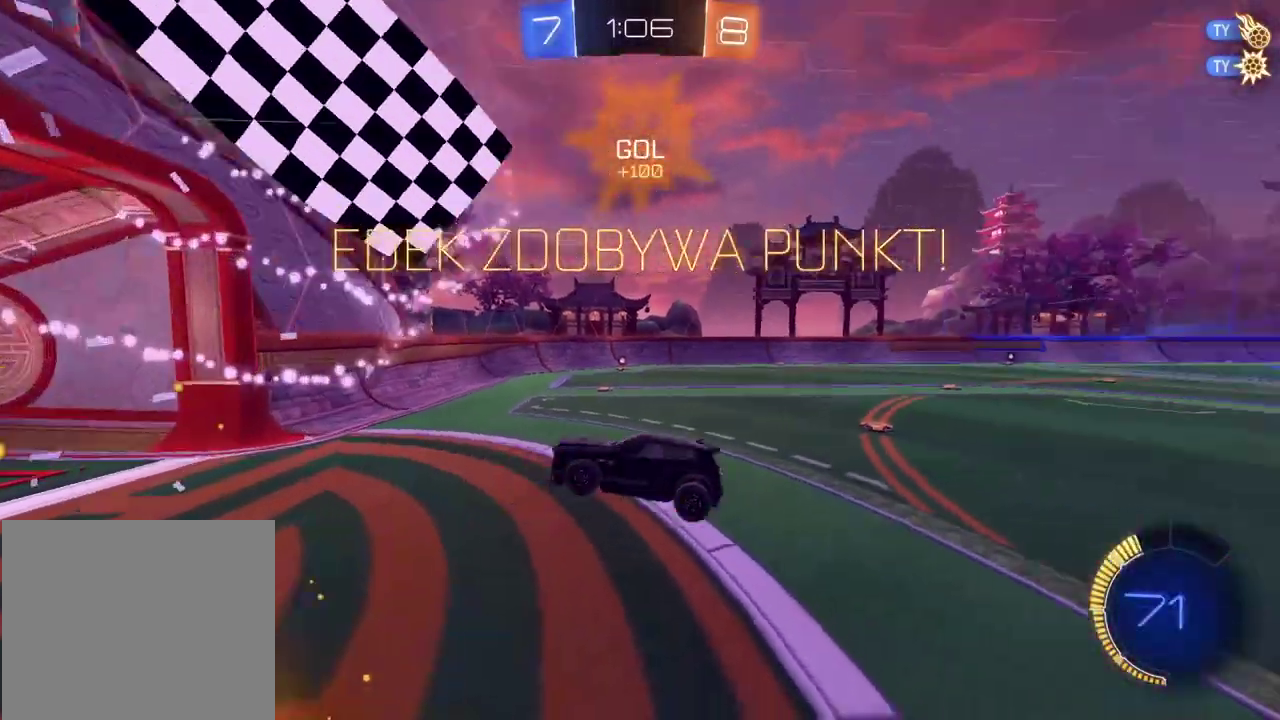
{"buttons": [], "left_stick": "center", "right_stick": "center", "events": [[233, "left_stick", "center"]]}
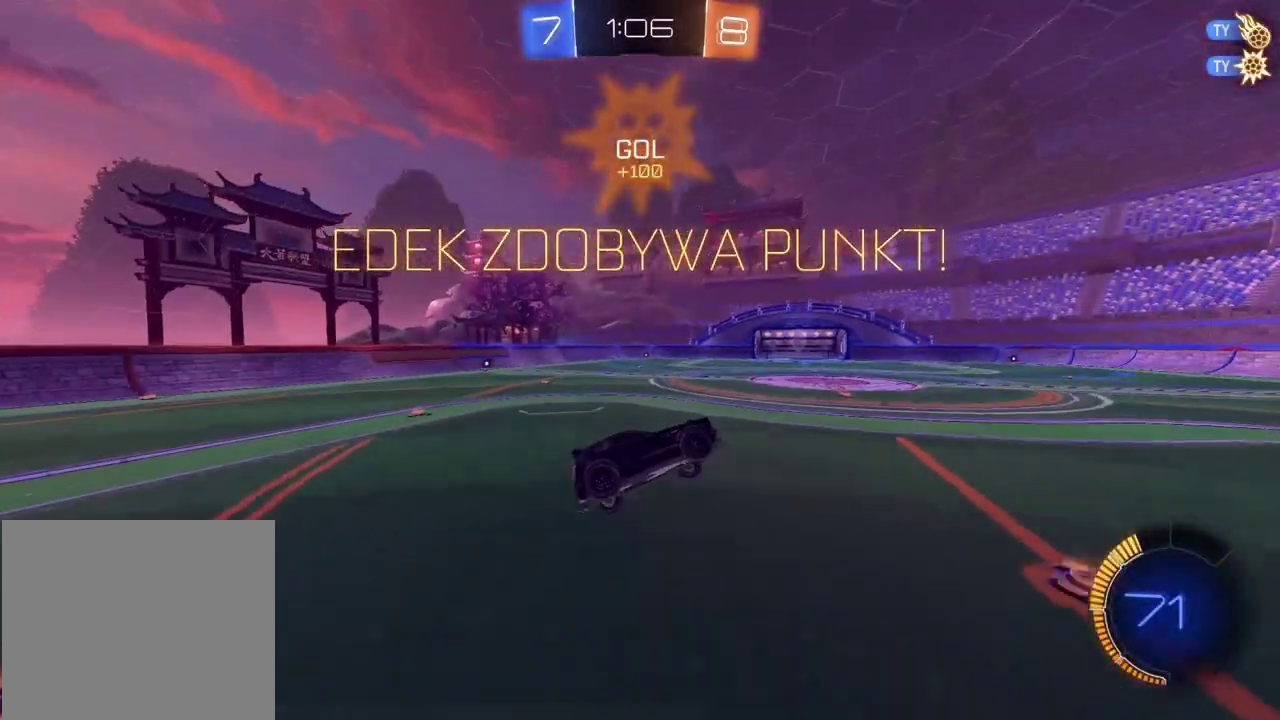
{"buttons": ["CIRCLE", "R2"], "left_stick": "center", "right_stick": "center", "events": [[200, "L2", "down"], [200, "left_stick", "down"], [300, "left_stick", "center"], [317, "L2", "up"], [317, "R2", "down"], [400, "CIRCLE", "down"]]}
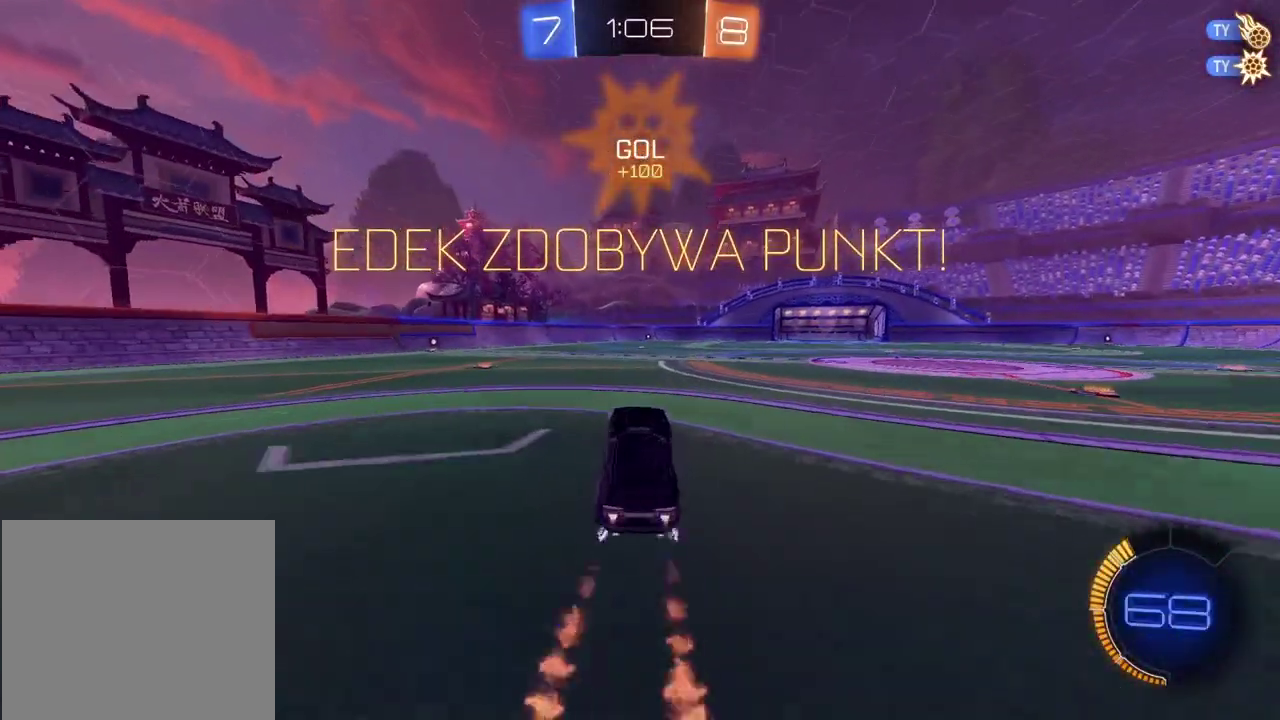
{"buttons": ["CROSS", "CIRCLE", "R2"], "left_stick": "up", "right_stick": "center", "events": [[283, "left_stick", "up"], [333, "CROSS", "down"], [400, "CROSS", "up"], [467, "CROSS", "down"]]}
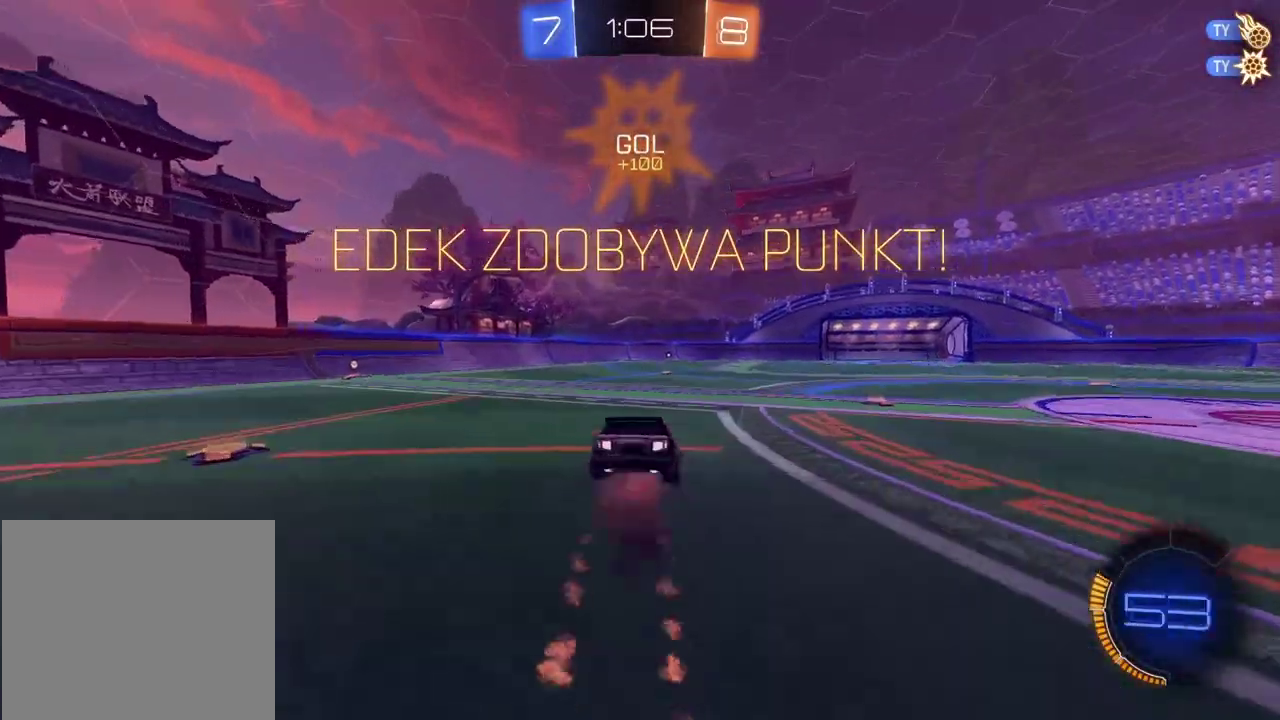
{"buttons": [], "left_stick": "center", "right_stick": "center", "events": [[67, "CIRCLE", "up"], [67, "CROSS", "up"], [100, "R2", "up"], [117, "left_stick", "center"], [150, "CROSS", "down"], [200, "CROSS", "up"], [350, "CROSS", "down"], [433, "CROSS", "up"]]}
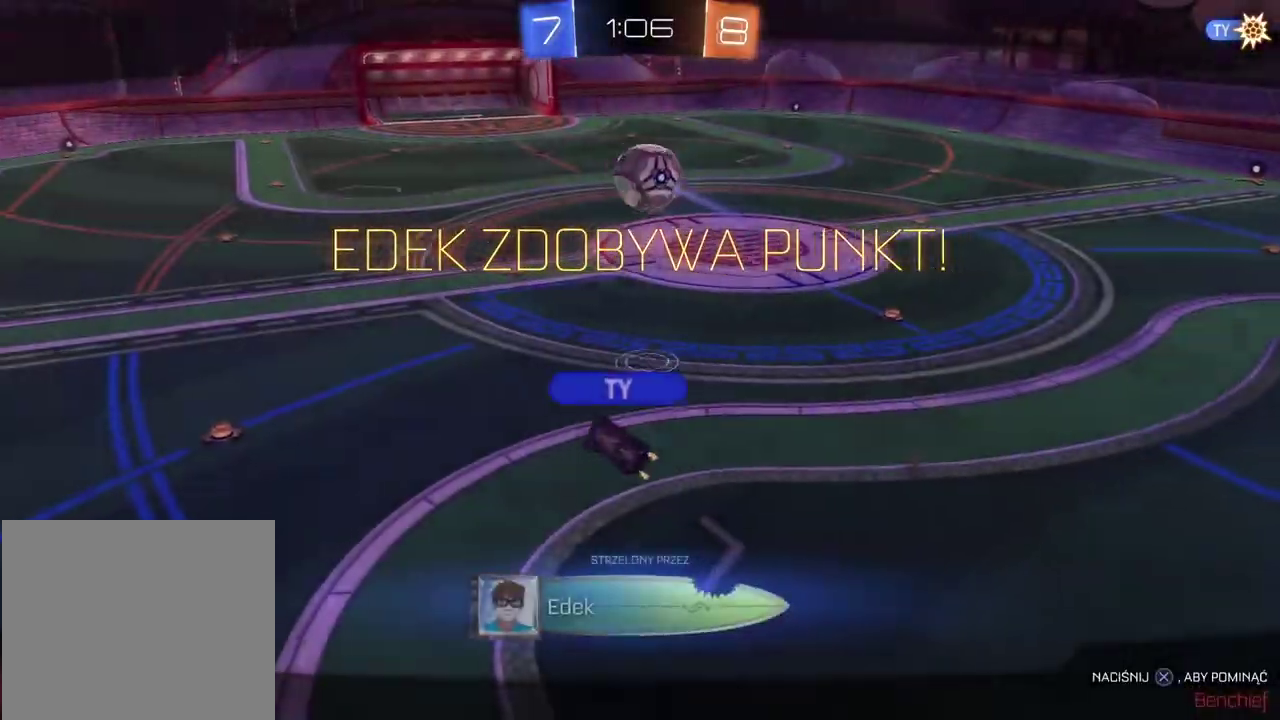
{"buttons": [], "left_stick": "center", "right_stick": "center", "events": []}
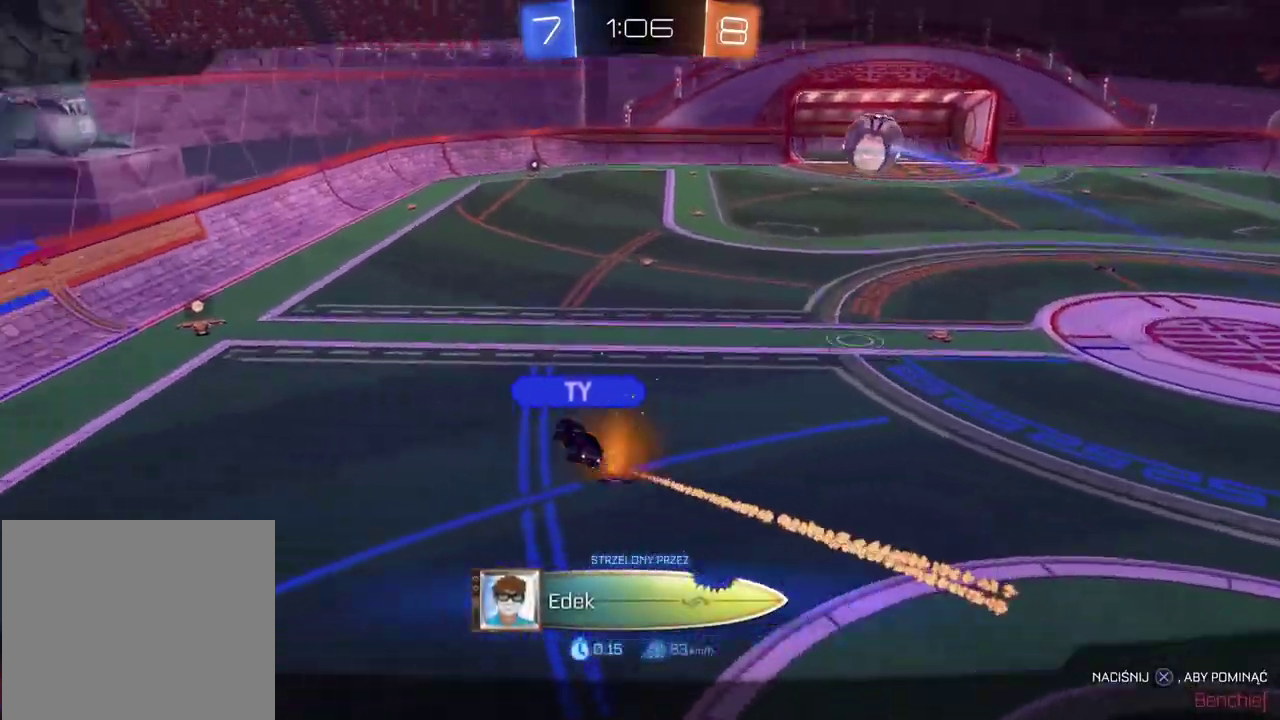
{"buttons": [], "left_stick": "center", "right_stick": "center", "events": [[167, "CROSS", "down"], [267, "CROSS", "up"]]}
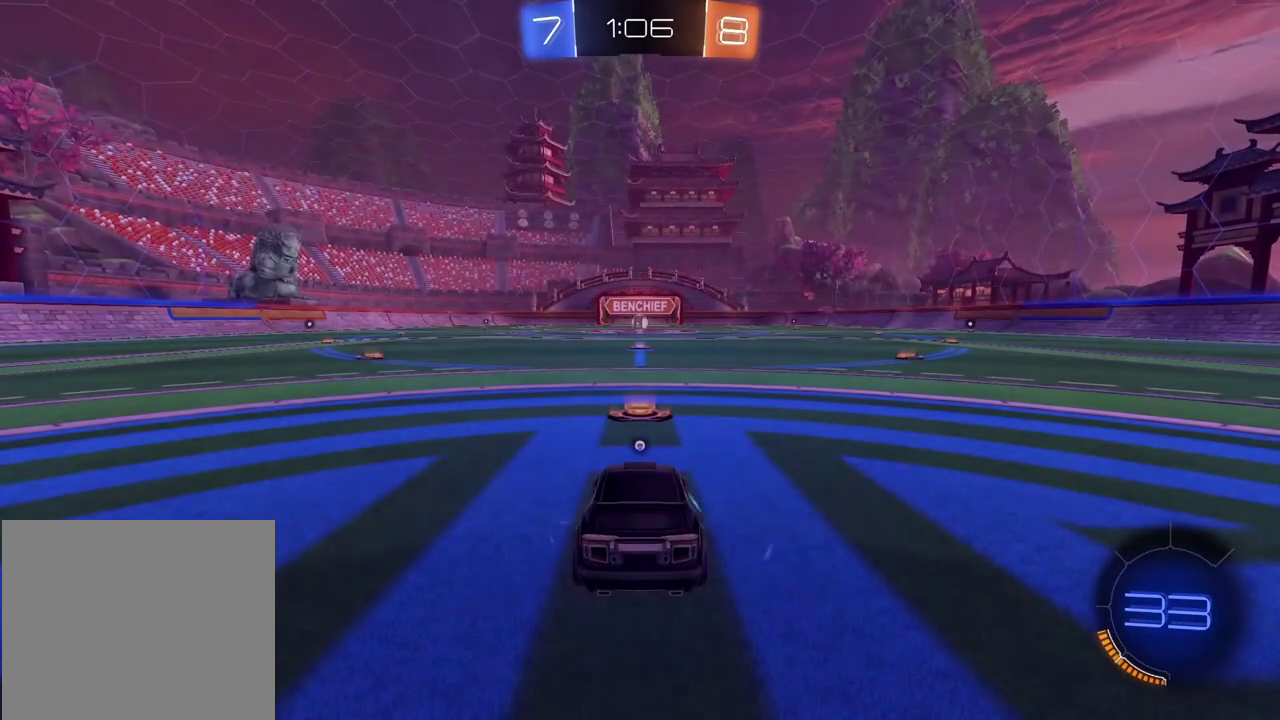
{"buttons": [], "left_stick": "center", "right_stick": "center", "events": []}
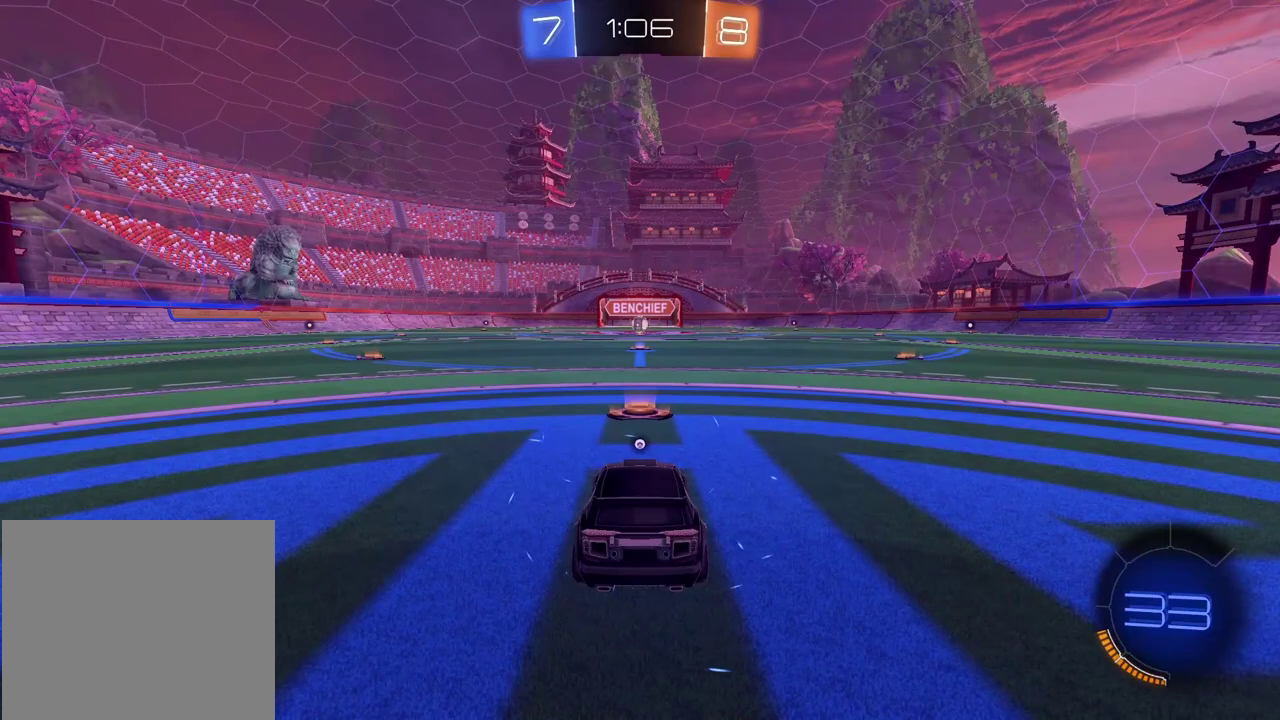
{"buttons": [], "left_stick": "center", "right_stick": "center", "events": [[233, "TRIANGLE", "down"], [317, "TRIANGLE", "up"], [400, "TRIANGLE", "down"], [450, "TRIANGLE", "up"]]}
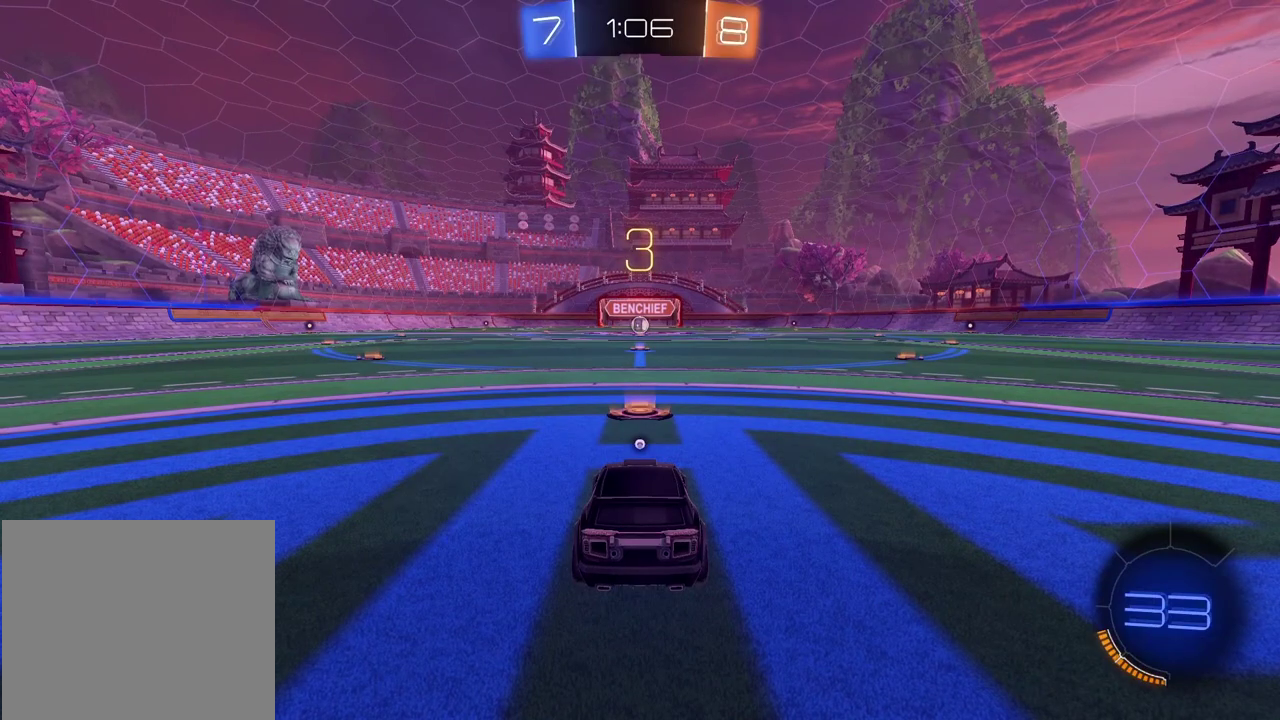
{"buttons": [], "left_stick": "center", "right_stick": "center", "events": [[233, "TRIANGLE", "down"], [300, "TRIANGLE", "up"]]}
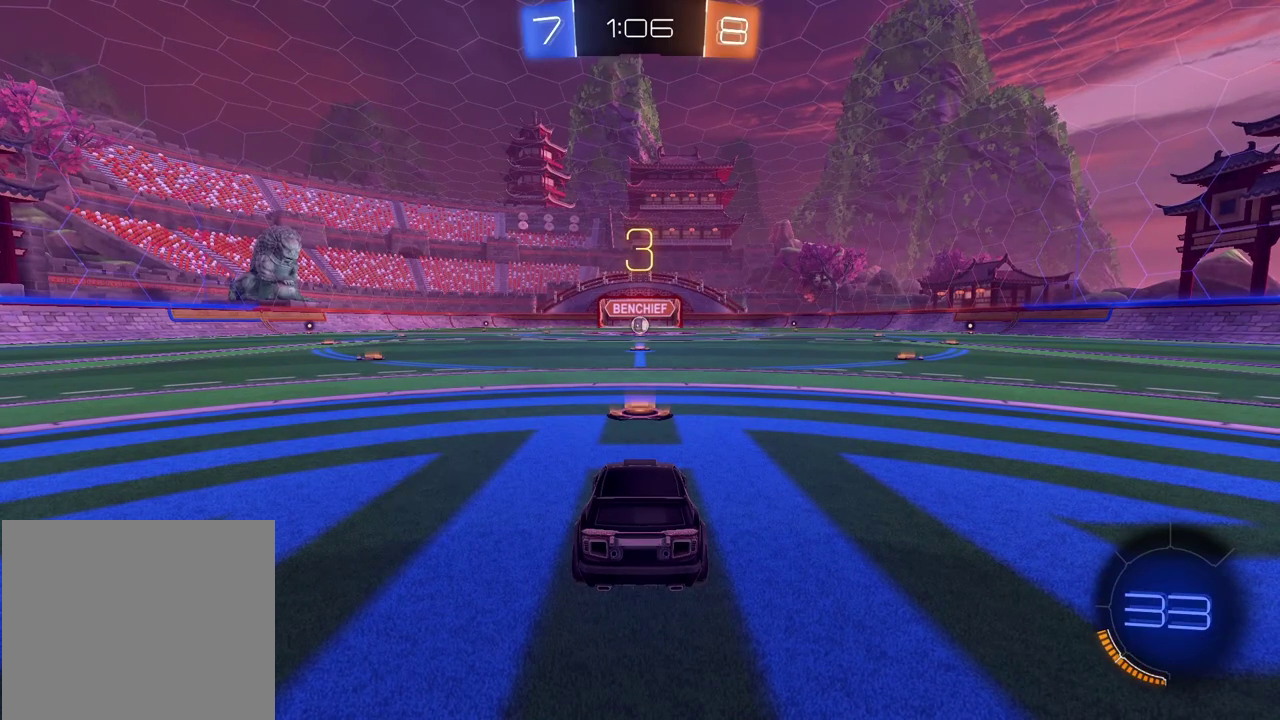
{"buttons": ["R2"], "left_stick": "center", "right_stick": "center", "events": [[267, "SELECT", "down"], [383, "R2", "down"], [383, "SELECT", "up"]]}
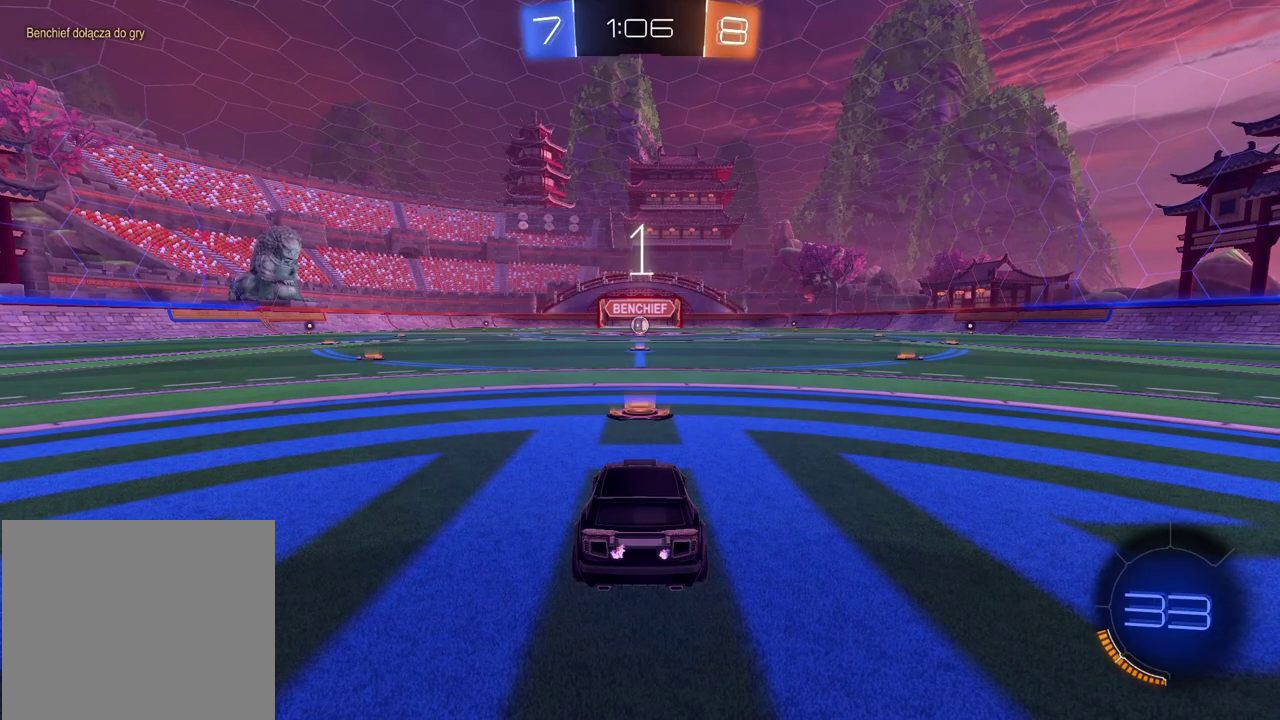
{"buttons": ["R2"], "left_stick": "center", "right_stick": "center", "events": []}
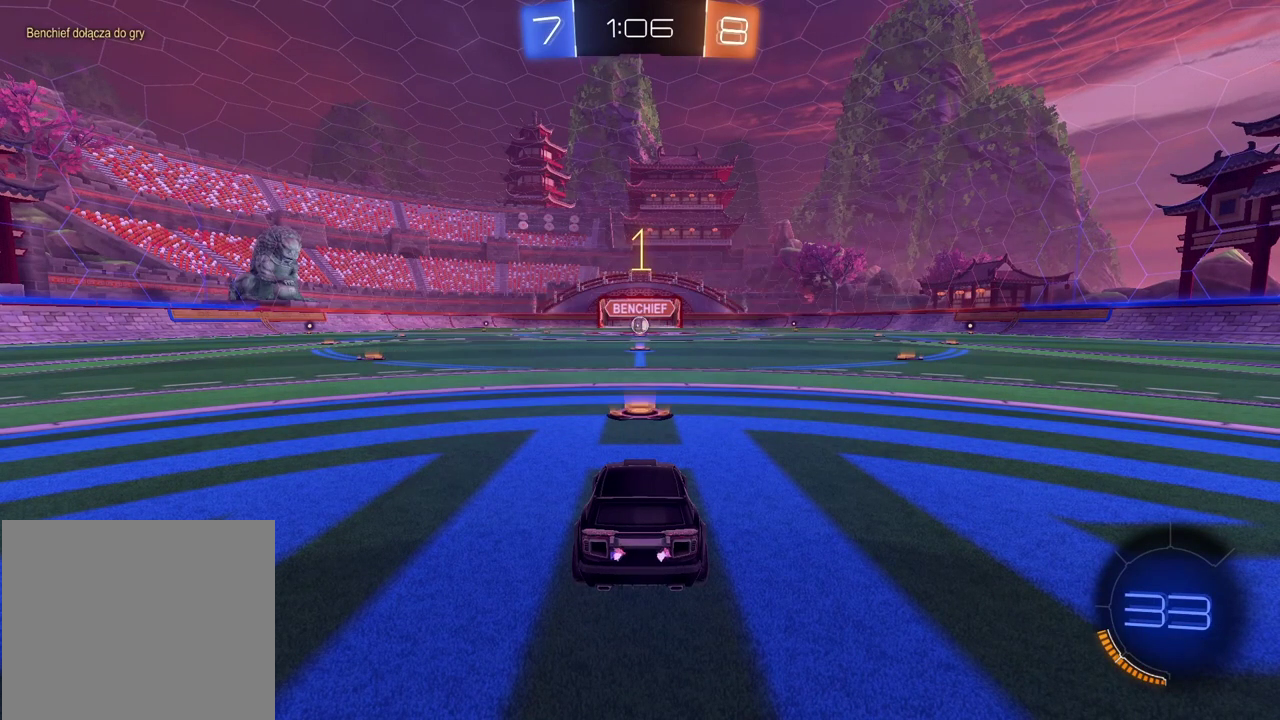
{"buttons": ["R2"], "left_stick": "center", "right_stick": "center", "events": []}
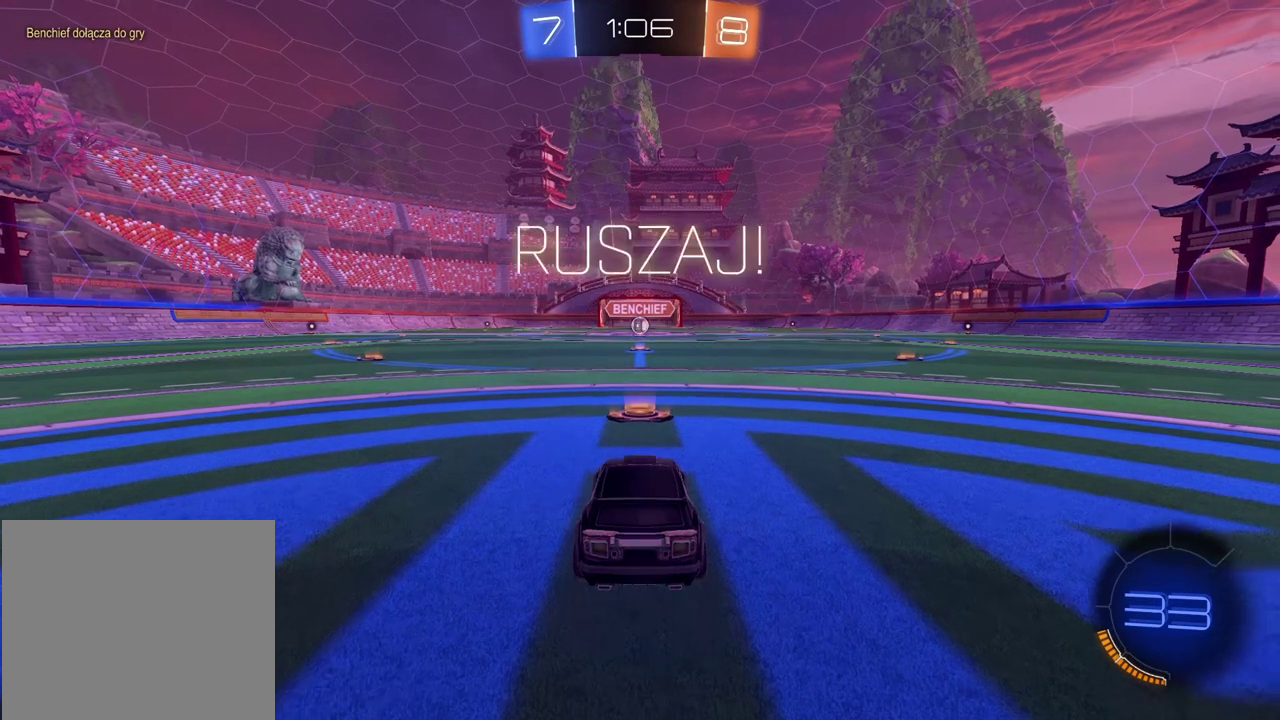
{"buttons": ["R2"], "left_stick": "up", "right_stick": "center", "events": [[217, "left_stick", "up"], [233, "CROSS", "down"], [300, "CROSS", "up"], [350, "CROSS", "down"], [483, "CROSS", "up"]]}
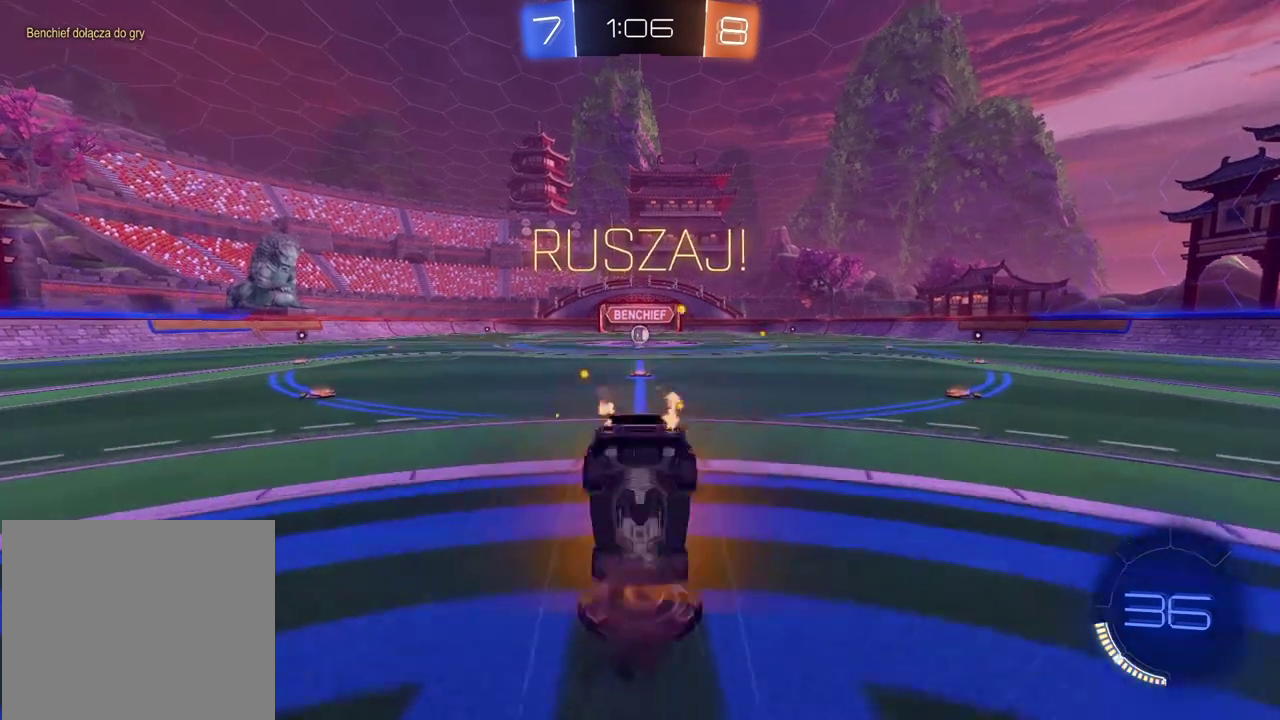
{"buttons": [], "left_stick": "center", "right_stick": "center", "events": [[50, "R2", "up"], [100, "left_stick", "center"]]}
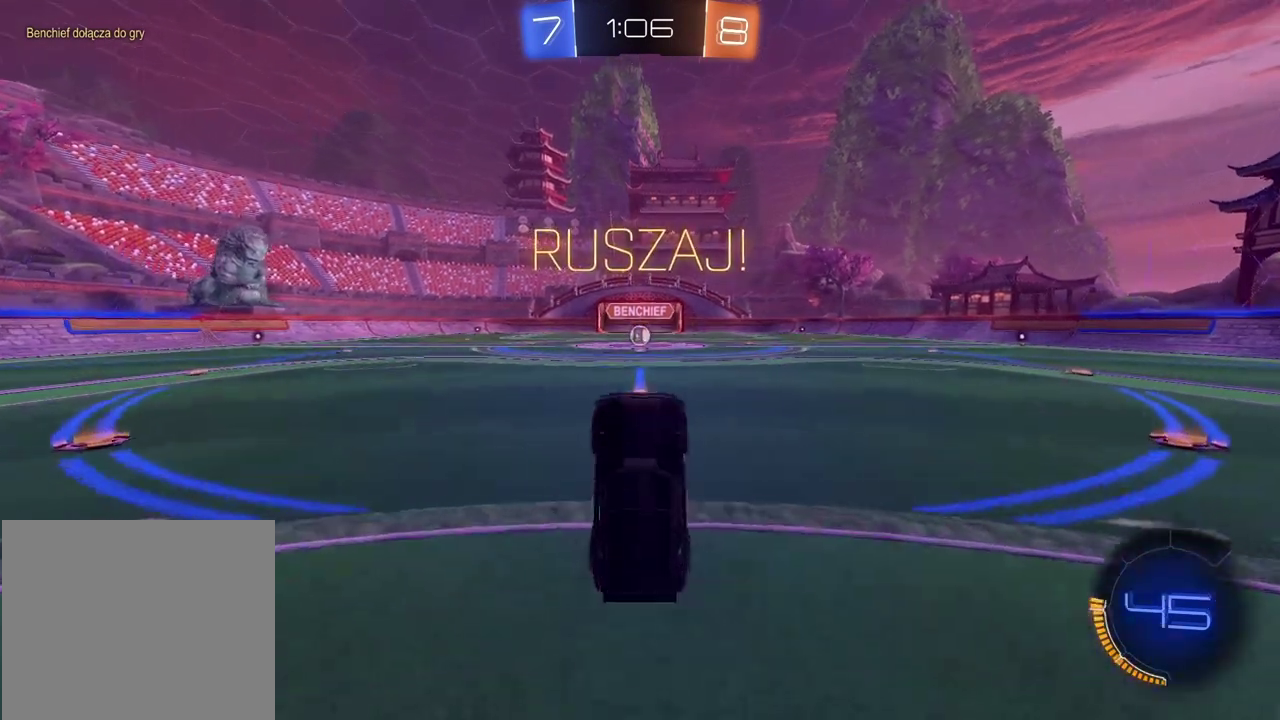
{"buttons": ["R2"], "left_stick": "right", "right_stick": "center", "events": [[317, "R2", "down"], [467, "left_stick", "right"]]}
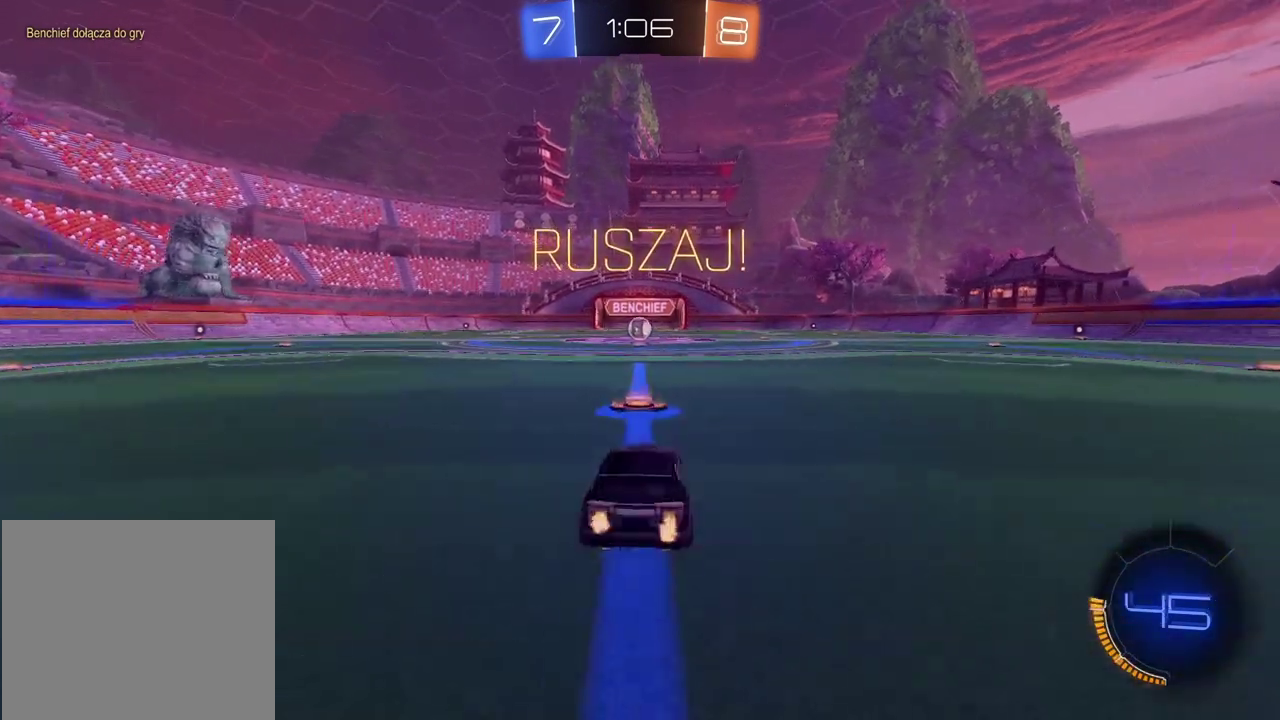
{"buttons": ["R2"], "left_stick": "right", "right_stick": "center", "events": []}
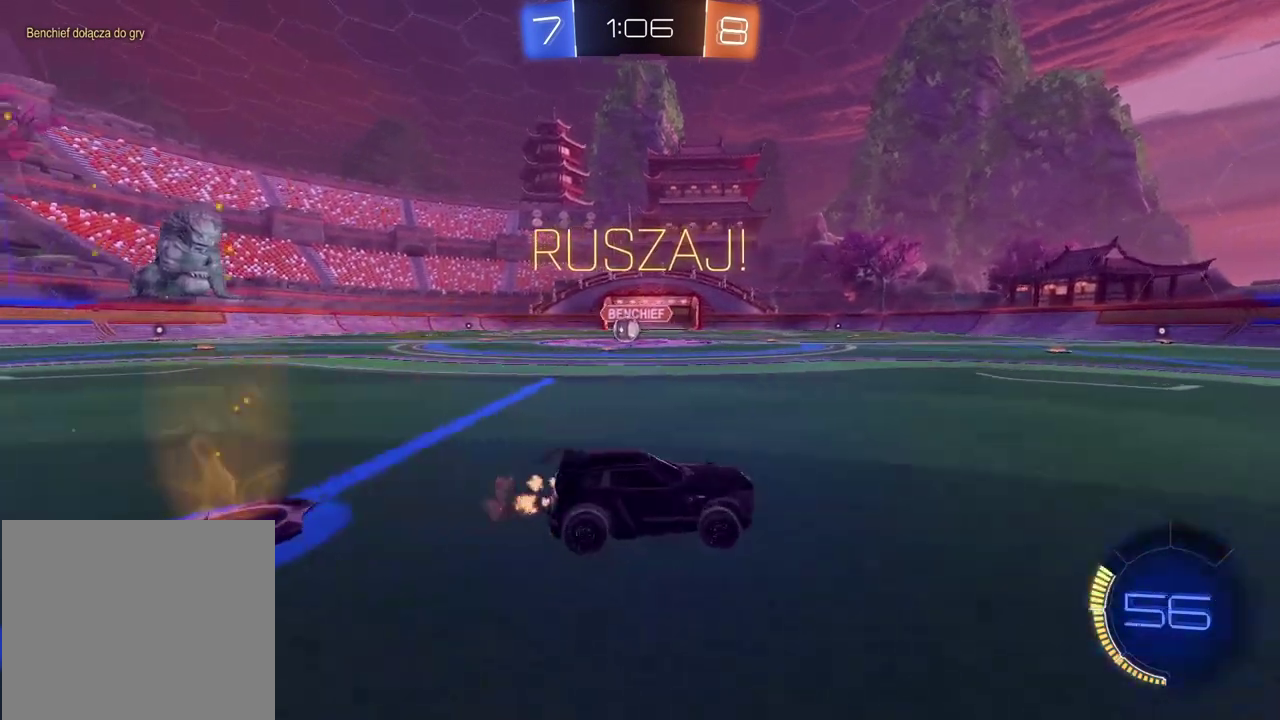
{"buttons": ["R2"], "left_stick": "right", "right_stick": "center", "events": []}
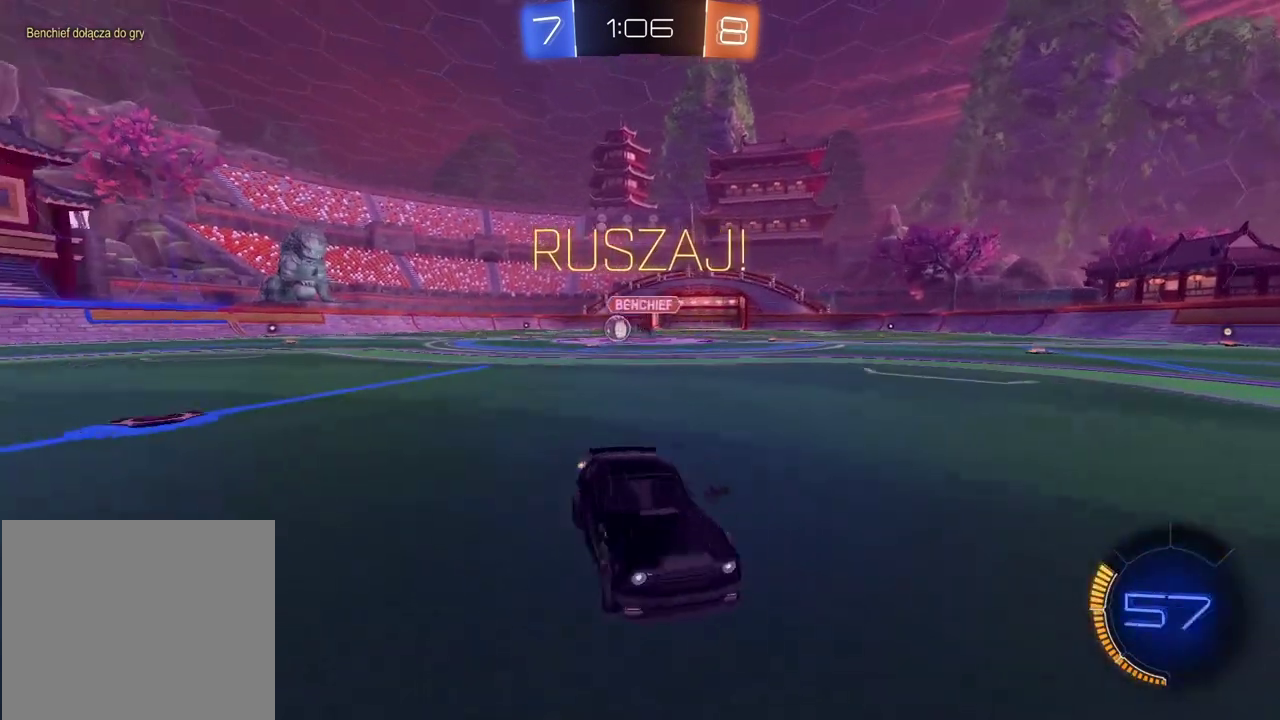
{"buttons": ["CIRCLE", "R2"], "left_stick": "right", "right_stick": "center", "events": [[167, "CIRCLE", "down"]]}
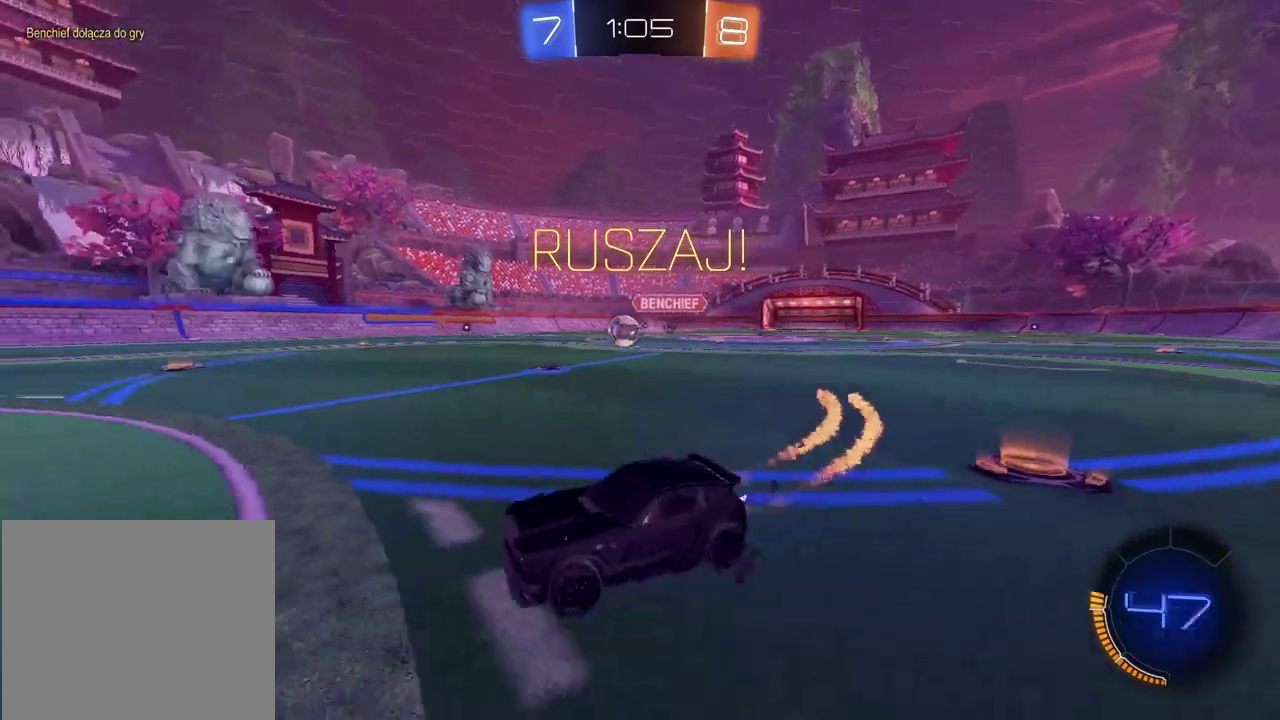
{"buttons": ["CIRCLE", "R2"], "left_stick": "center", "right_stick": "center", "events": [[417, "left_stick", "center"]]}
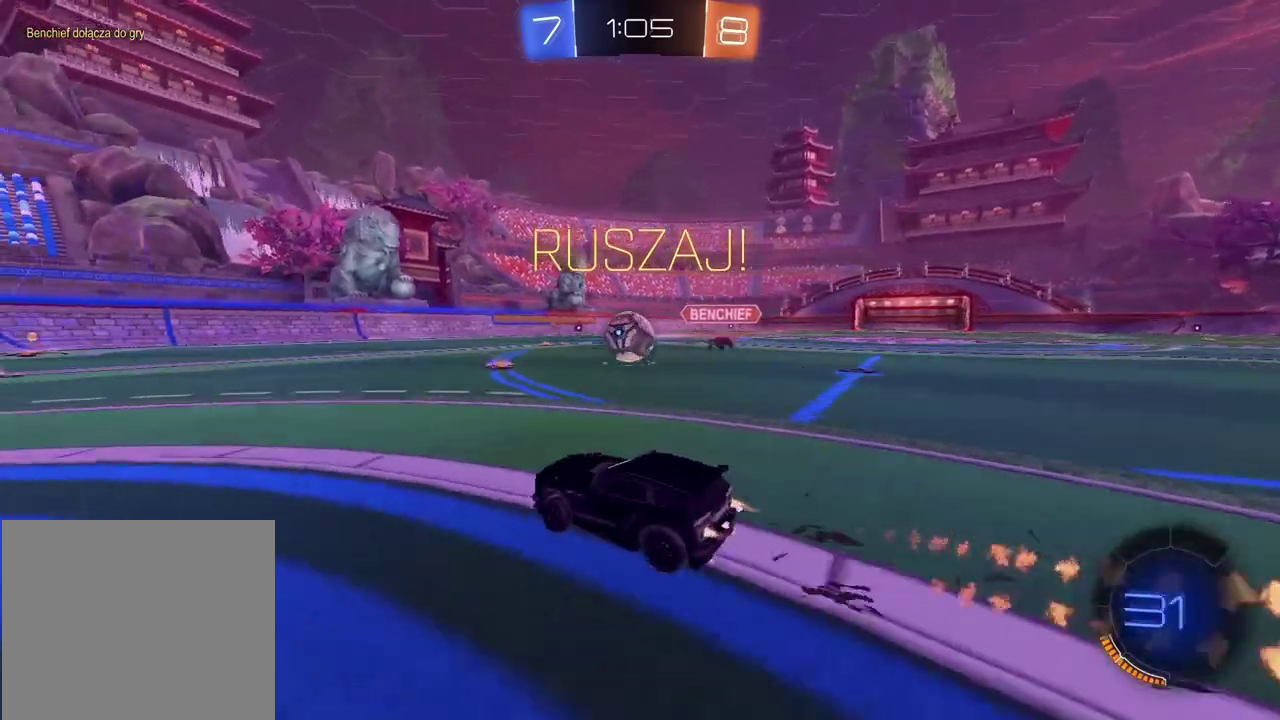
{"buttons": ["CIRCLE", "TRIANGLE", "R2"], "left_stick": "center", "right_stick": "center", "events": [[33, "CIRCLE", "up"], [200, "CIRCLE", "down"], [267, "left_stick", "down-left"], [333, "left_stick", "left"], [367, "TRIANGLE", "down"], [400, "left_stick", "center"]]}
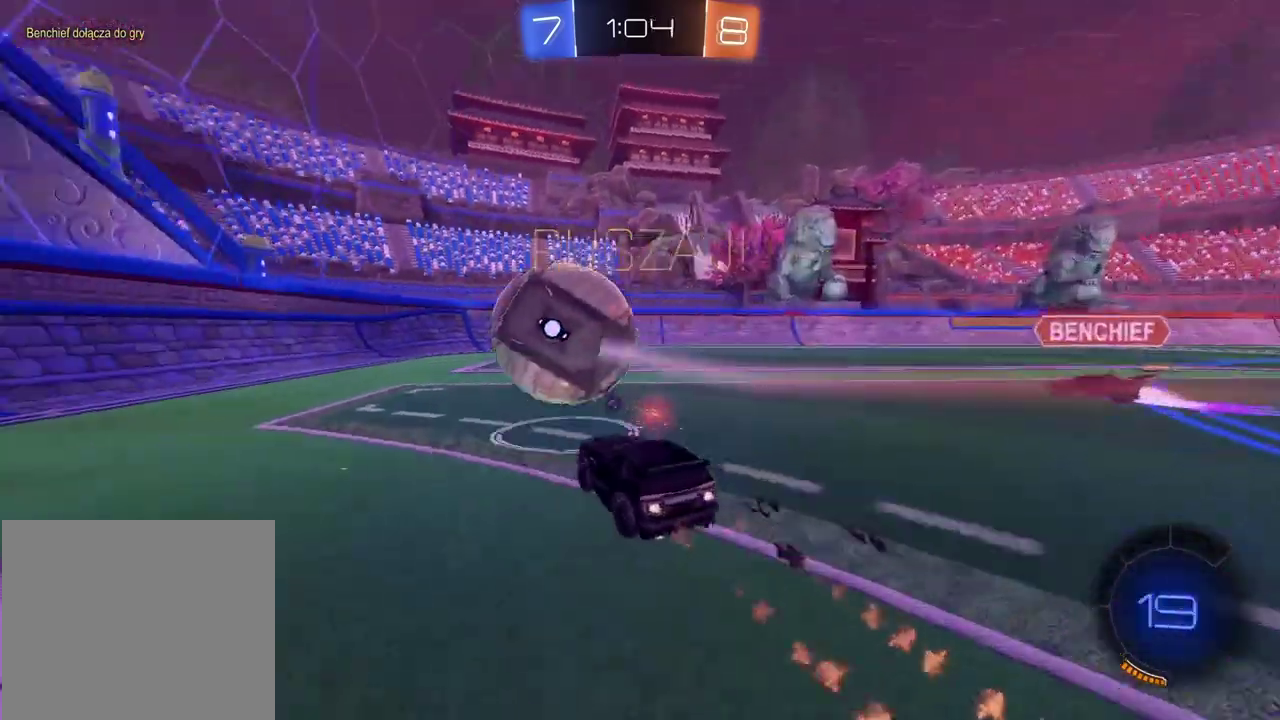
{"buttons": ["CIRCLE", "R2"], "left_stick": "right", "right_stick": "center", "events": [[83, "TRIANGLE", "up"], [167, "left_stick", "right"], [317, "left_stick", "center"], [467, "left_stick", "right"]]}
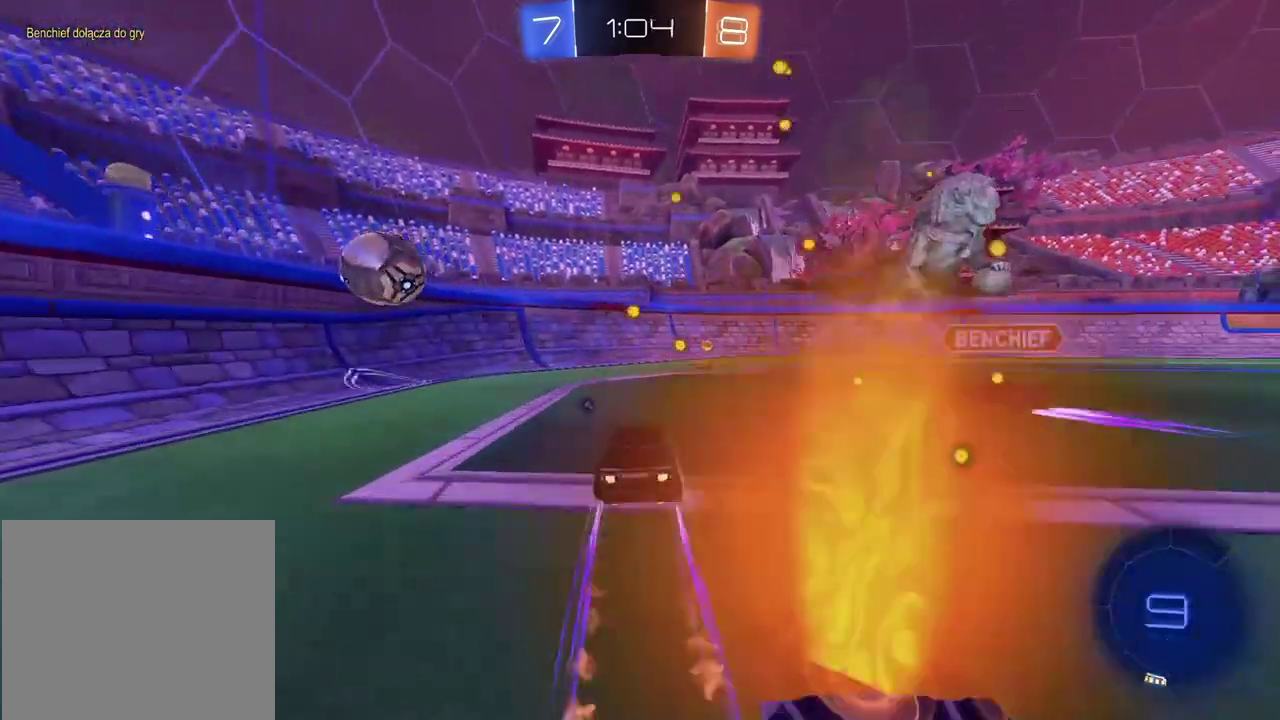
{"buttons": ["R2"], "left_stick": "center", "right_stick": "center", "events": [[67, "CIRCLE", "up"], [150, "CIRCLE", "down"], [183, "left_stick", "center"], [383, "CIRCLE", "up"]]}